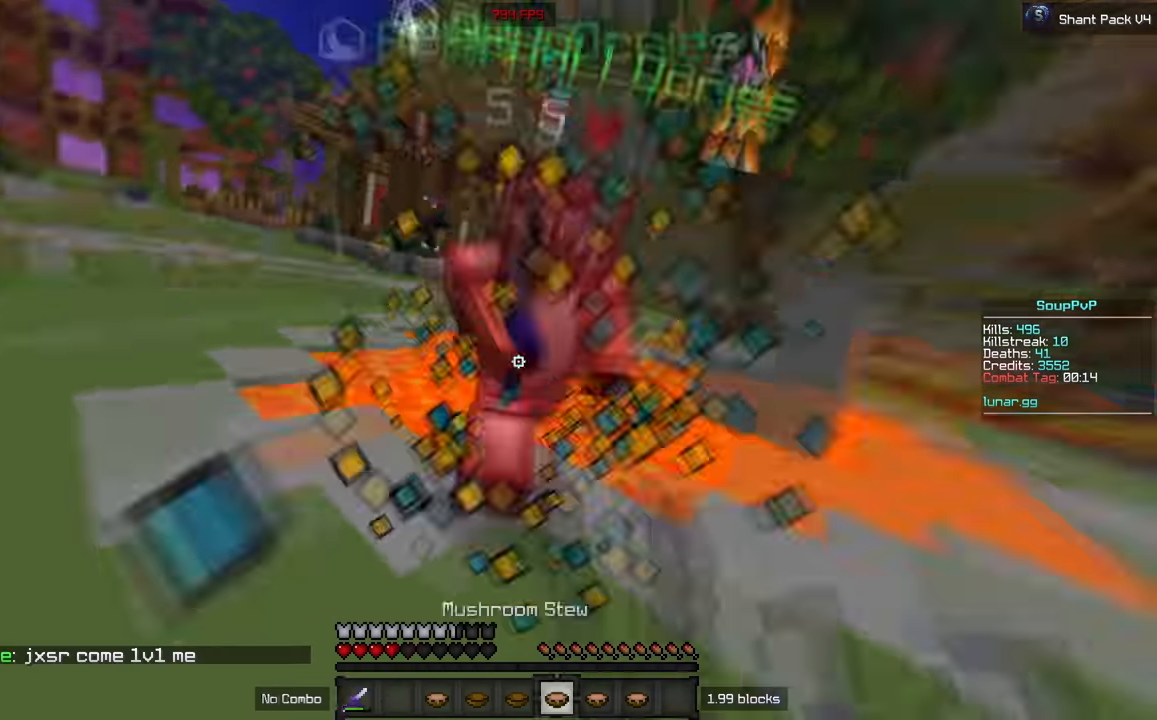
Gameplay with keyboard and mouse; each line is a JSON object with the keys and mouse buttons held at the frame after it. "events" lists presses ("down") and releases ("up") of "a", "d", "s", "w", "mouse_left" and "mouse_right" between this image and that frame as [ms after this image, input, new state], when the widget could be followed in between. "mouse_left", "mouse_right" = the "left", "right" buttons of the "mouse" list. No other keys are recorded. Fast repeated clicks can show as one long hold. Mouse movement is not recorded.
{"keys": ["a", "w"], "mouse": ["left"], "events": [[67, "mouse_right", "up"], [467, "a", "down"]]}
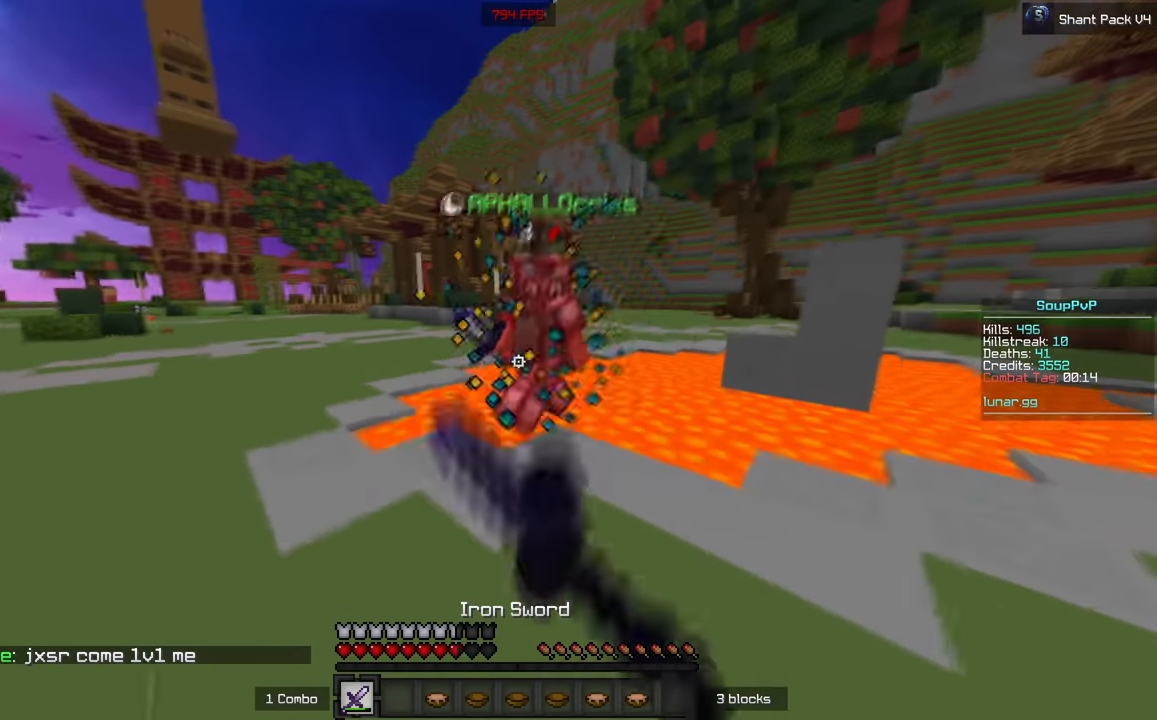
{"keys": ["a"], "mouse": ["left"], "events": [[367, "w", "up"], [417, "mouse_left", "up"], [483, "mouse_left", "down"]]}
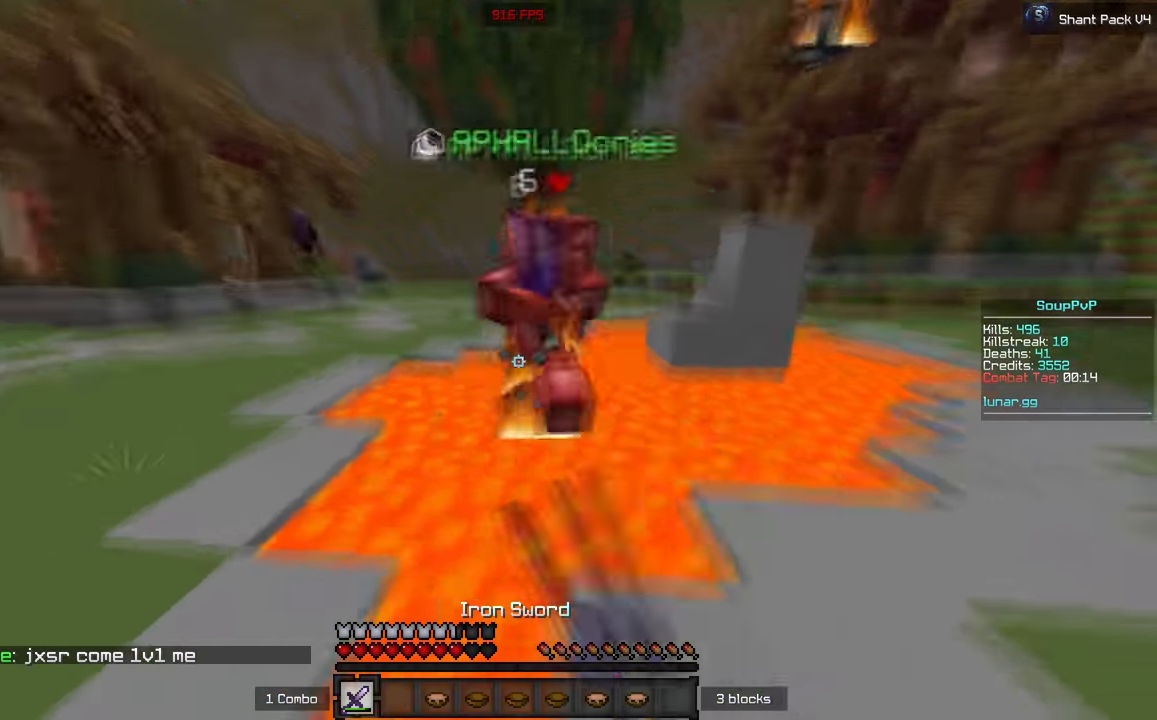
{"keys": ["a", "w"], "mouse": [], "events": [[100, "mouse_left", "up"], [100, "w", "down"], [183, "mouse_left", "down"], [300, "w", "up"], [433, "w", "down"], [483, "mouse_left", "up"]]}
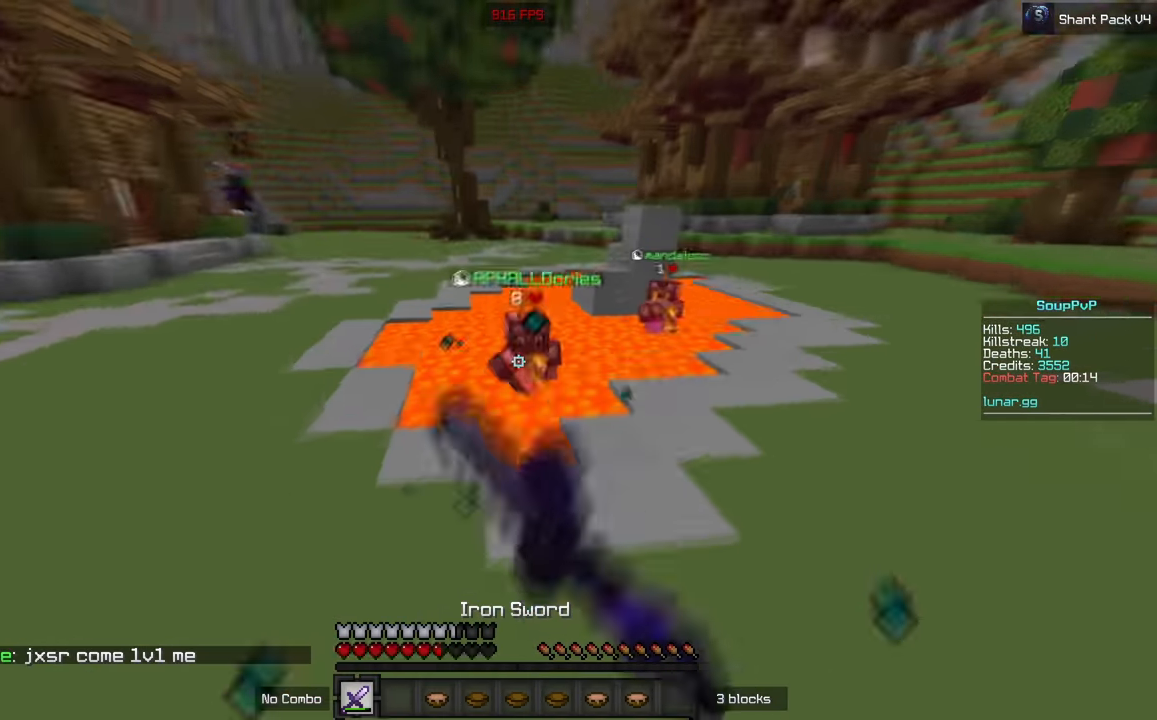
{"keys": ["w"], "mouse": ["left"], "events": [[83, "a", "up"], [117, "mouse_left", "down"], [117, "mouse_right", "down"], [217, "mouse_right", "up"], [233, "mouse_left", "up"], [300, "mouse_left", "down"], [383, "d", "down"], [500, "d", "up"]]}
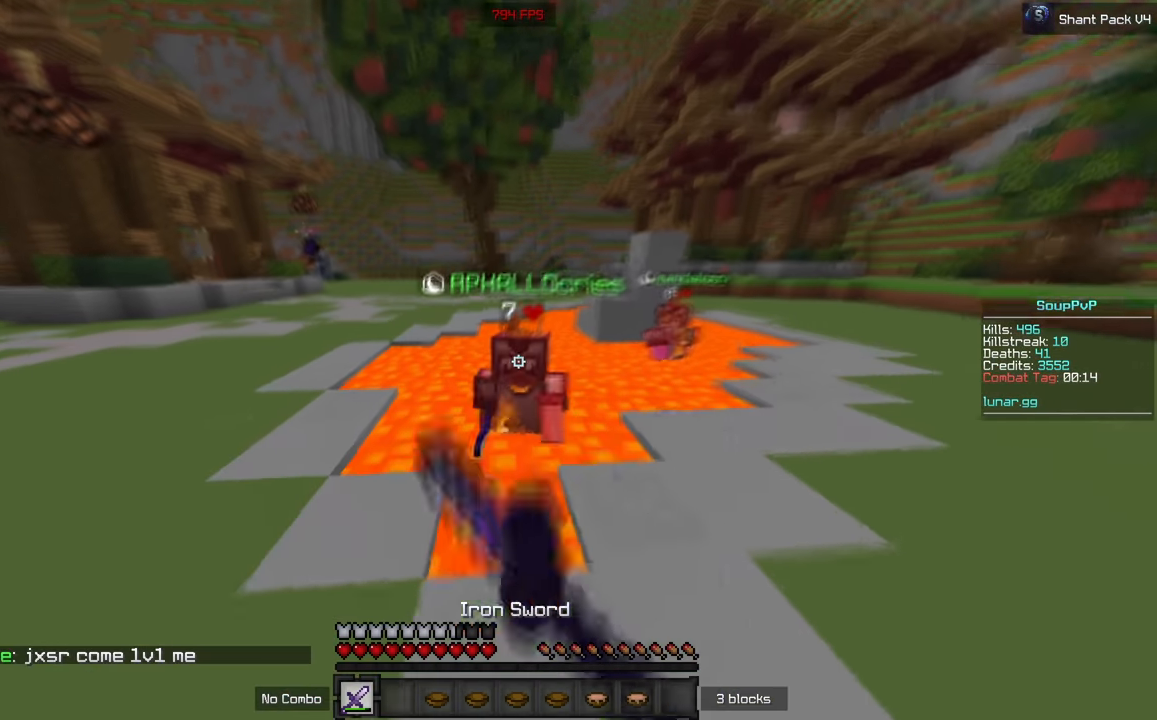
{"keys": ["d"], "mouse": ["left"], "events": [[33, "a", "down"], [100, "w", "up"], [267, "w", "down"], [333, "d", "down"], [367, "a", "up"], [467, "w", "up"]]}
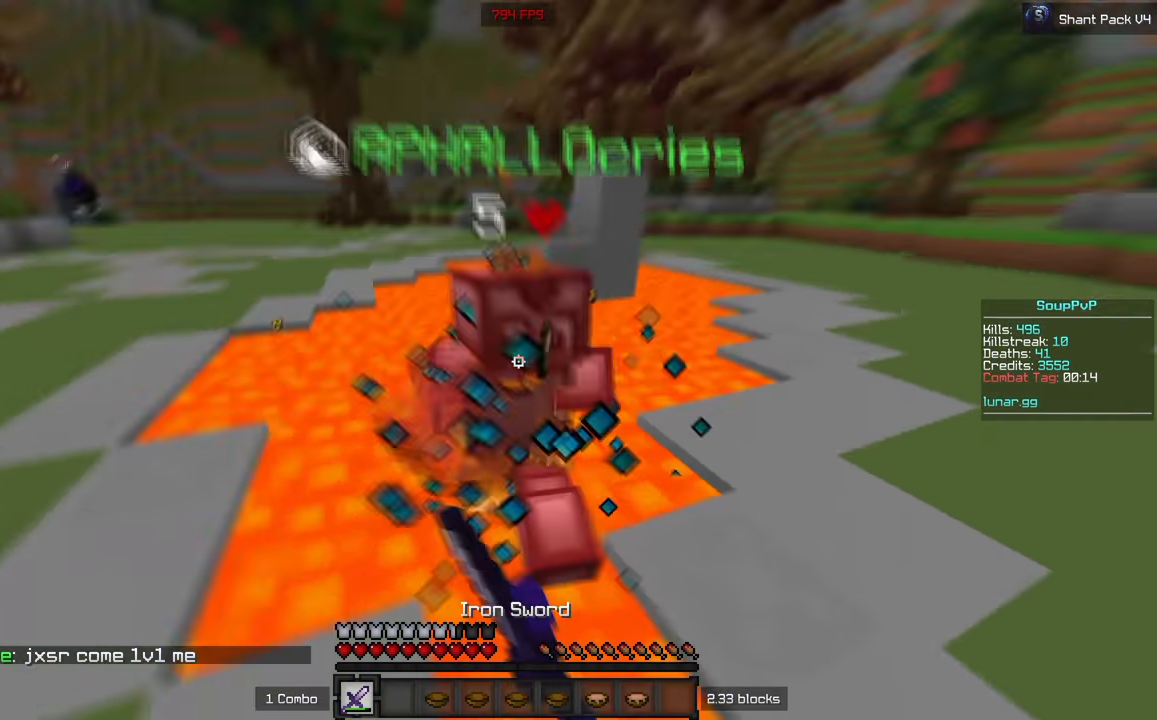
{"keys": ["d"], "mouse": ["left"], "events": [[150, "w", "down"], [367, "w", "up"]]}
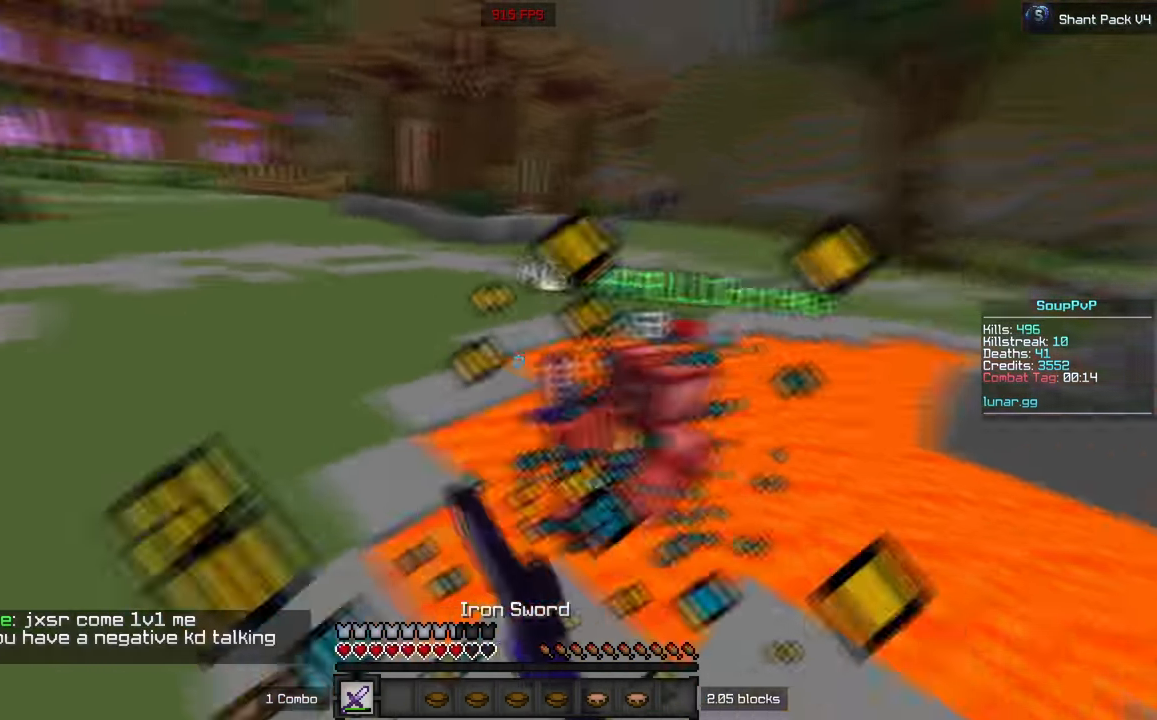
{"keys": ["d", "w"], "mouse": ["left"], "events": [[33, "a", "down"], [33, "d", "up"], [250, "w", "down"], [317, "a", "up"], [500, "d", "down"]]}
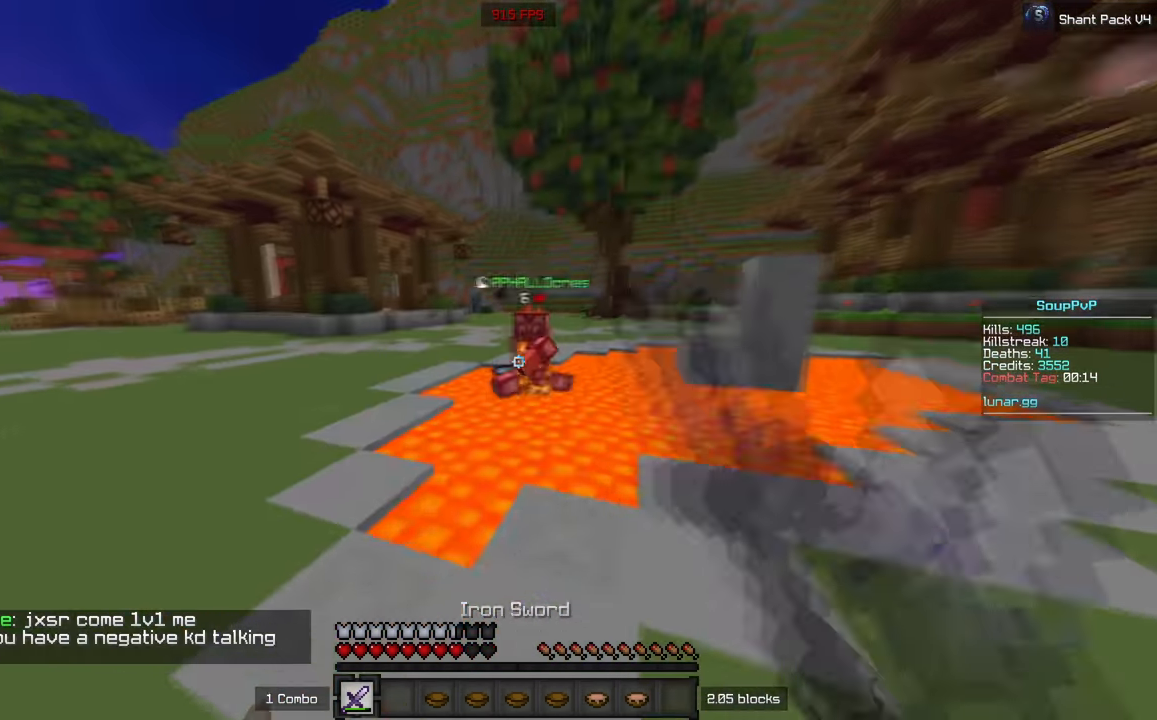
{"keys": ["a", "w"], "mouse": ["left"], "events": [[67, "a", "down"], [100, "d", "up"], [217, "mouse_left", "up"], [317, "mouse_left", "down"]]}
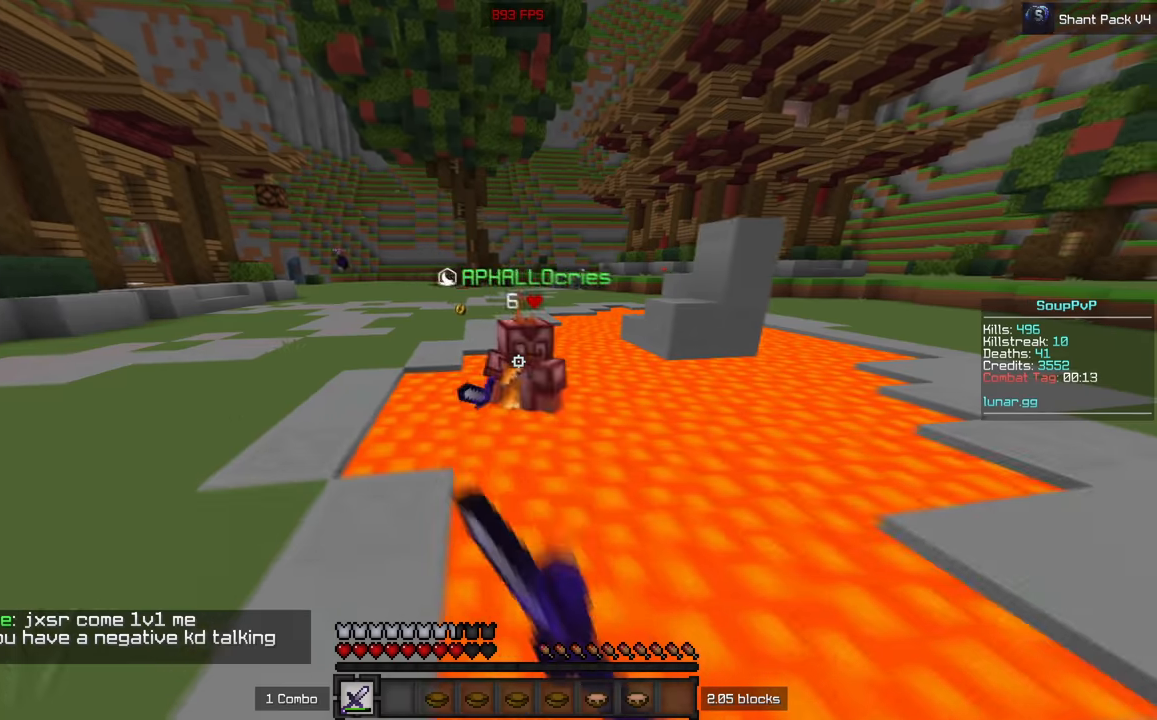
{"keys": ["a"], "mouse": ["left"], "events": [[217, "w", "up"], [400, "w", "down"], [500, "w", "up"]]}
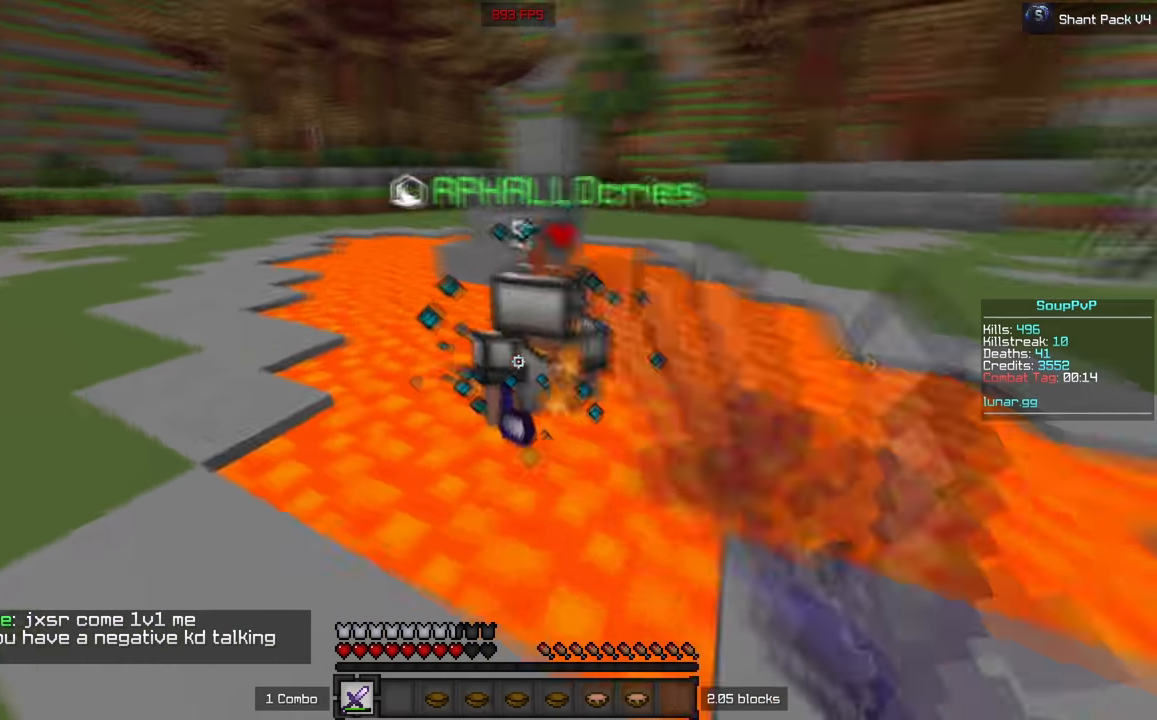
{"keys": ["a"], "mouse": ["left"], "events": [[150, "w", "down"], [334, "w", "up"], [417, "w", "down"], [500, "w", "up"]]}
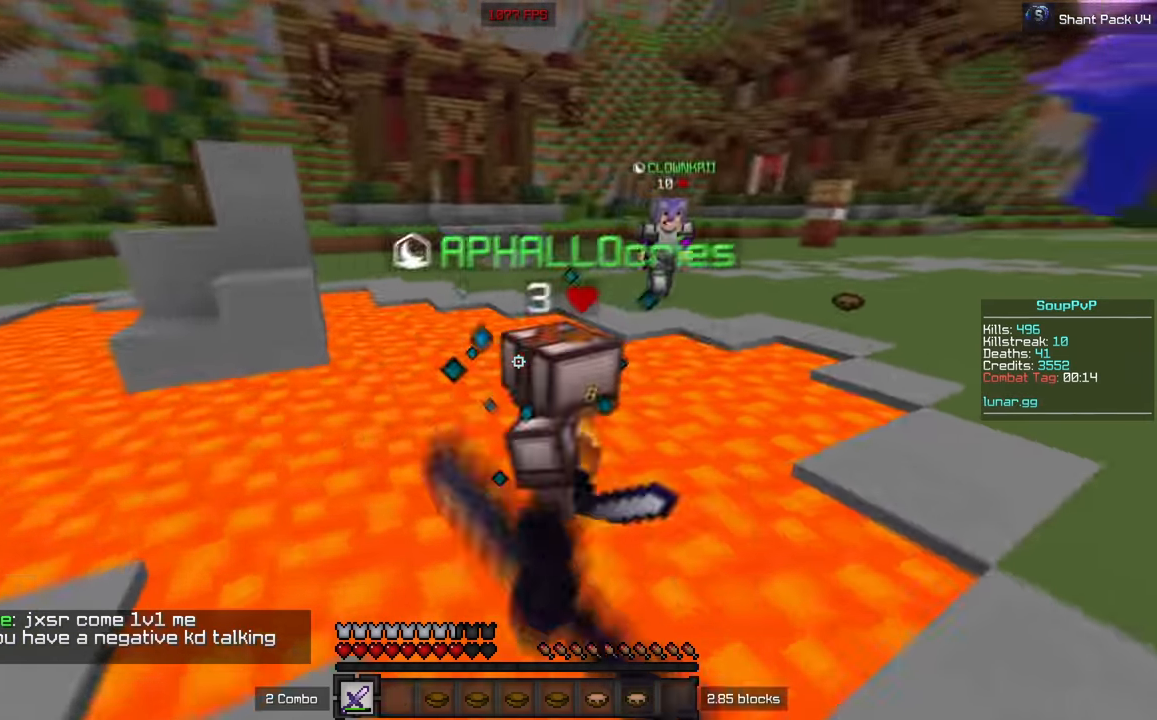
{"keys": ["a"], "mouse": ["left"], "events": [[84, "s", "down"], [200, "s", "up"], [234, "d", "down"], [250, "a", "up"], [284, "w", "down"], [417, "d", "up"], [484, "a", "down"], [500, "w", "up"]]}
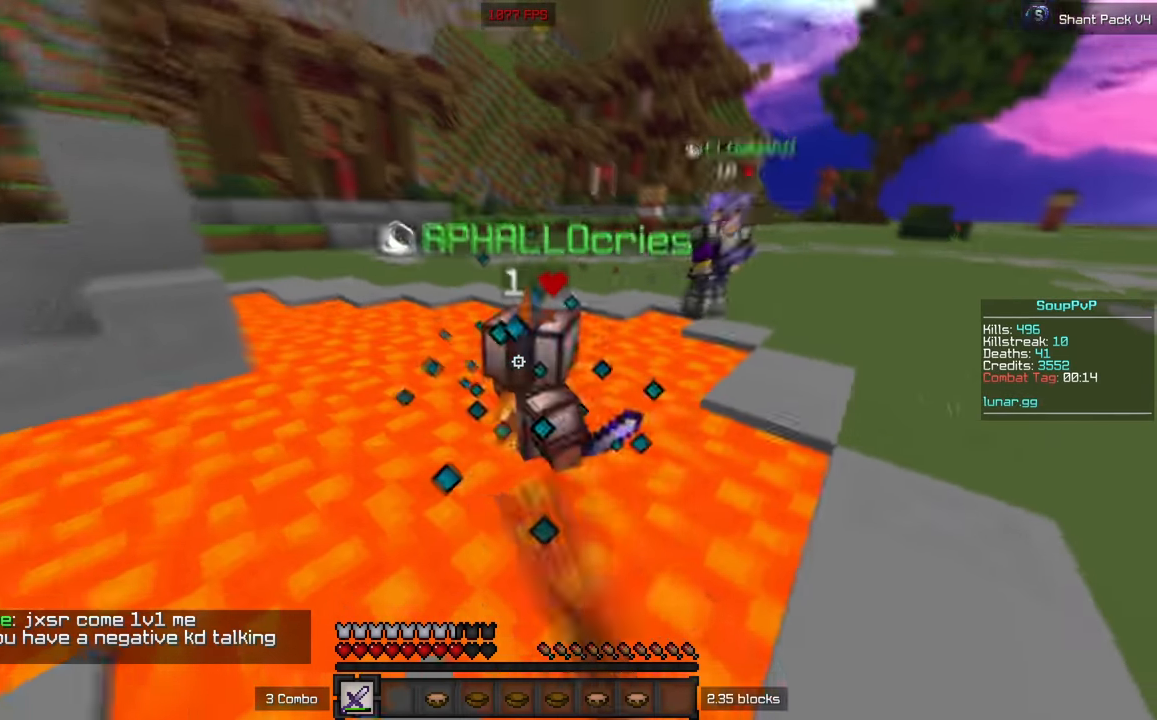
{"keys": ["d", "w"], "mouse": ["left"], "events": [[50, "s", "down"], [217, "a", "up"], [217, "s", "up"], [234, "d", "down"], [300, "w", "down"], [400, "mouse_left", "up"], [417, "w", "up"], [450, "w", "down"], [484, "mouse_left", "down"]]}
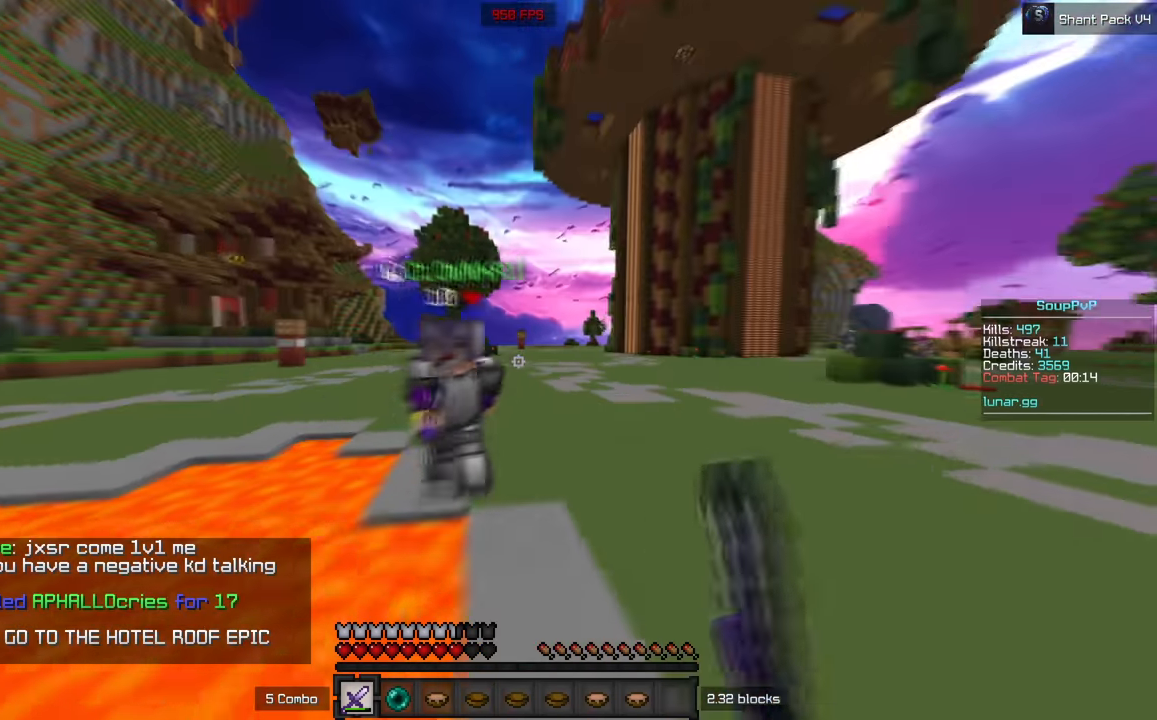
{"keys": ["a", "w"], "mouse": ["left"], "events": [[267, "w", "up"], [400, "w", "down"], [467, "a", "down"], [500, "d", "up"]]}
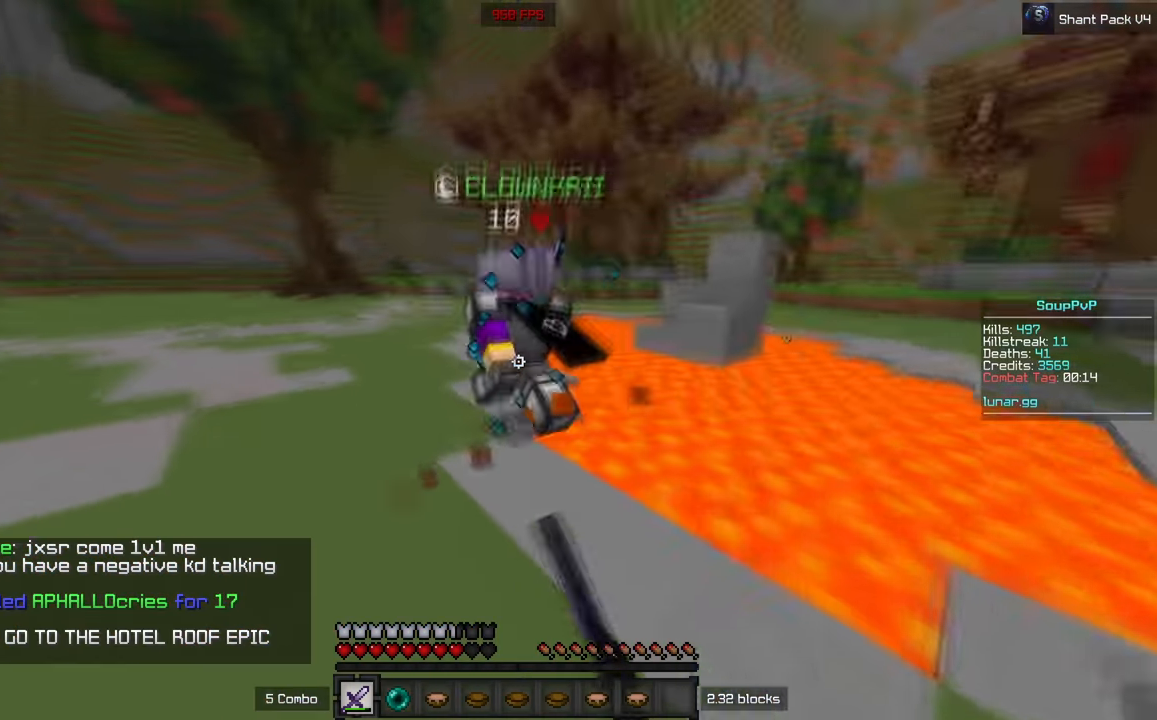
{"keys": ["a", "w"], "mouse": ["left"], "events": [[267, "mouse_left", "up"], [434, "mouse_left", "down"]]}
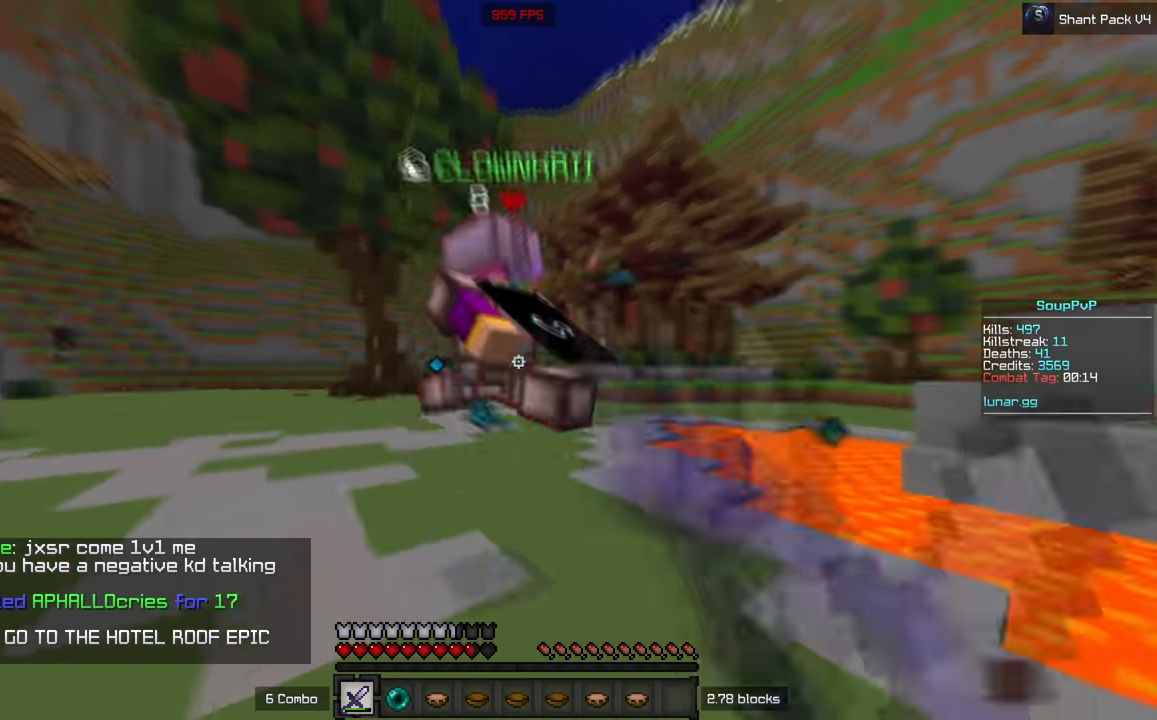
{"keys": ["w"], "mouse": [], "events": [[34, "w", "up"], [150, "mouse_left", "up"], [167, "w", "down"], [284, "a", "up"]]}
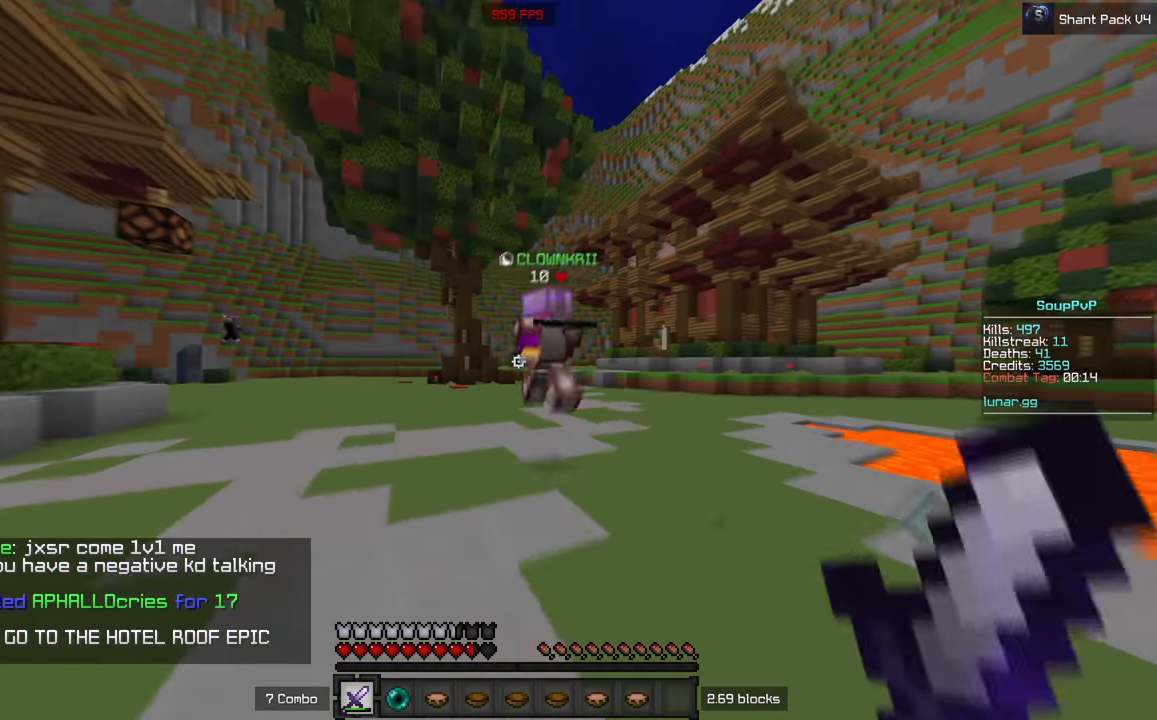
{"keys": ["w"], "mouse": [], "events": []}
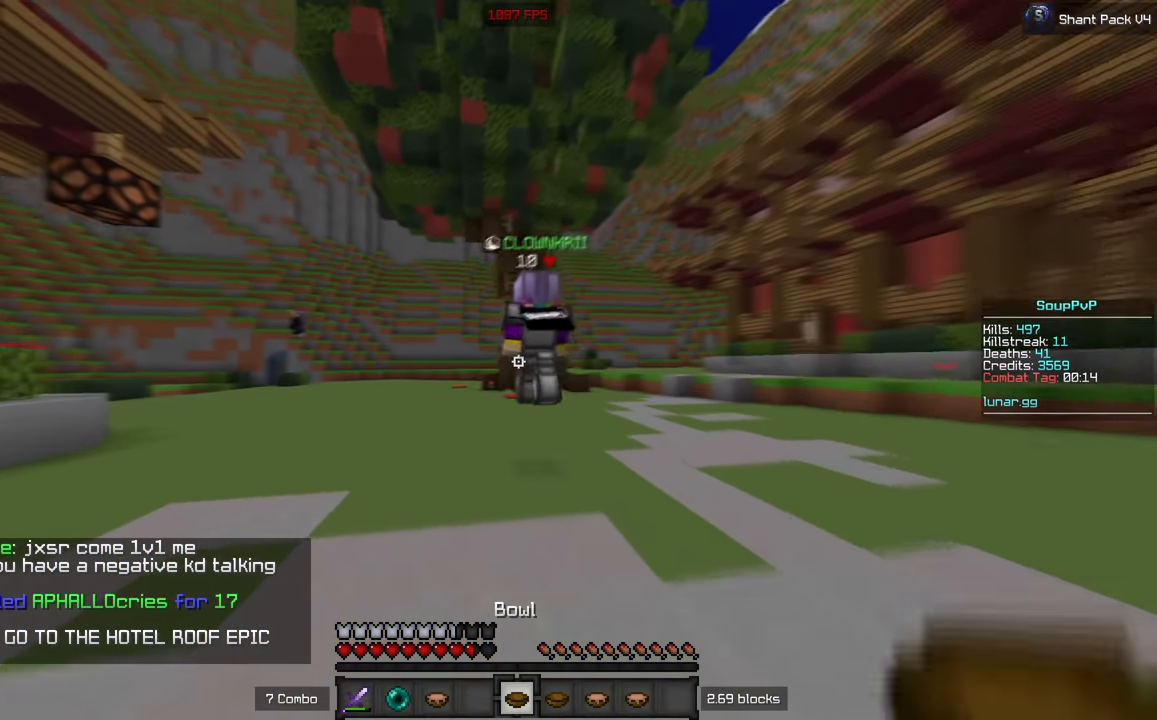
{"keys": ["w"], "mouse": ["left"], "events": [[384, "mouse_left", "down"]]}
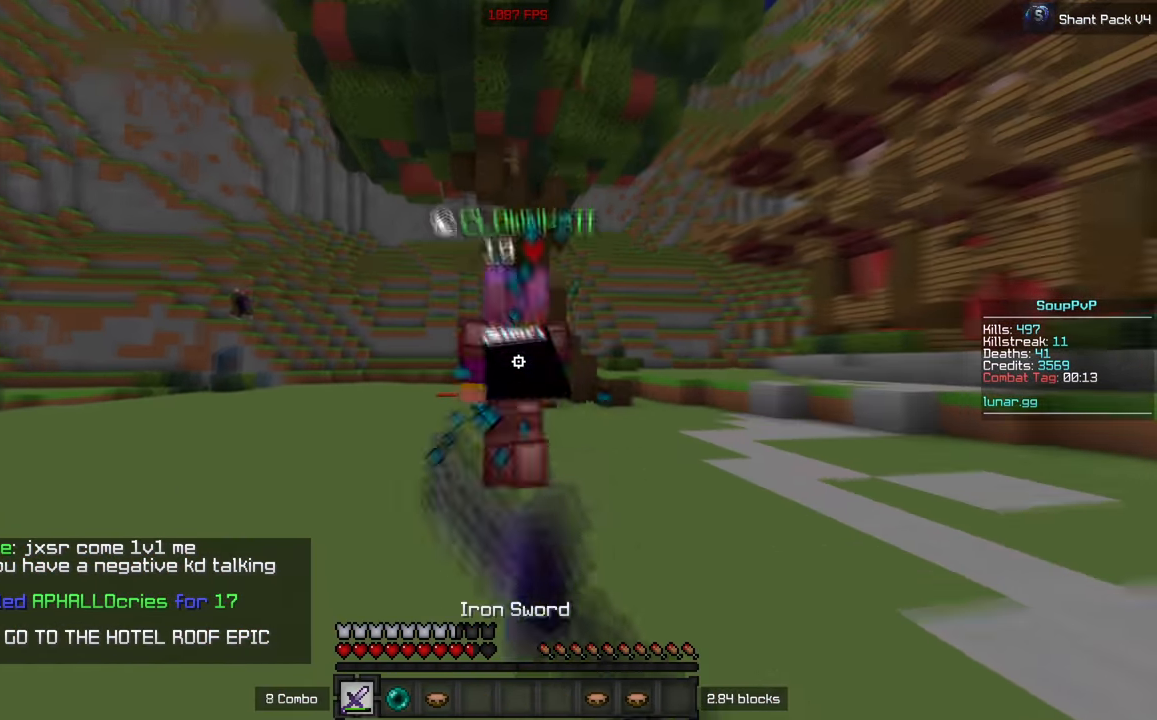
{"keys": ["w"], "mouse": [], "events": [[100, "mouse_left", "up"]]}
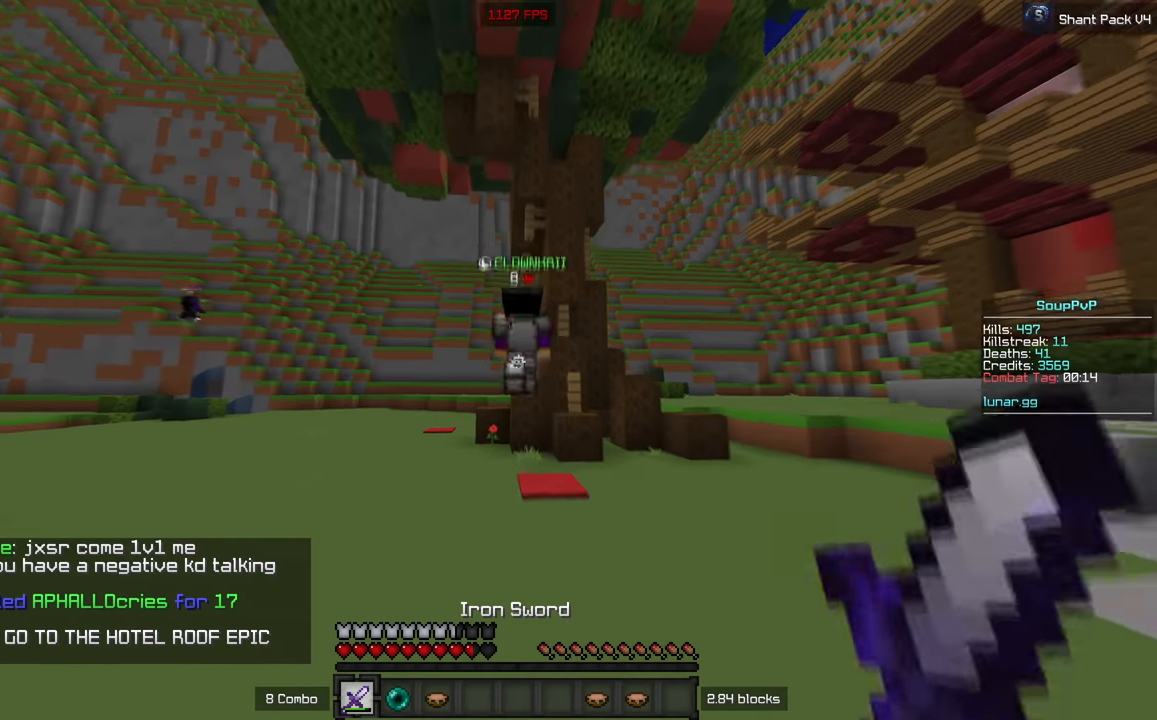
{"keys": ["a", "w"], "mouse": ["left"], "events": [[67, "mouse_left", "down"], [117, "a", "down"]]}
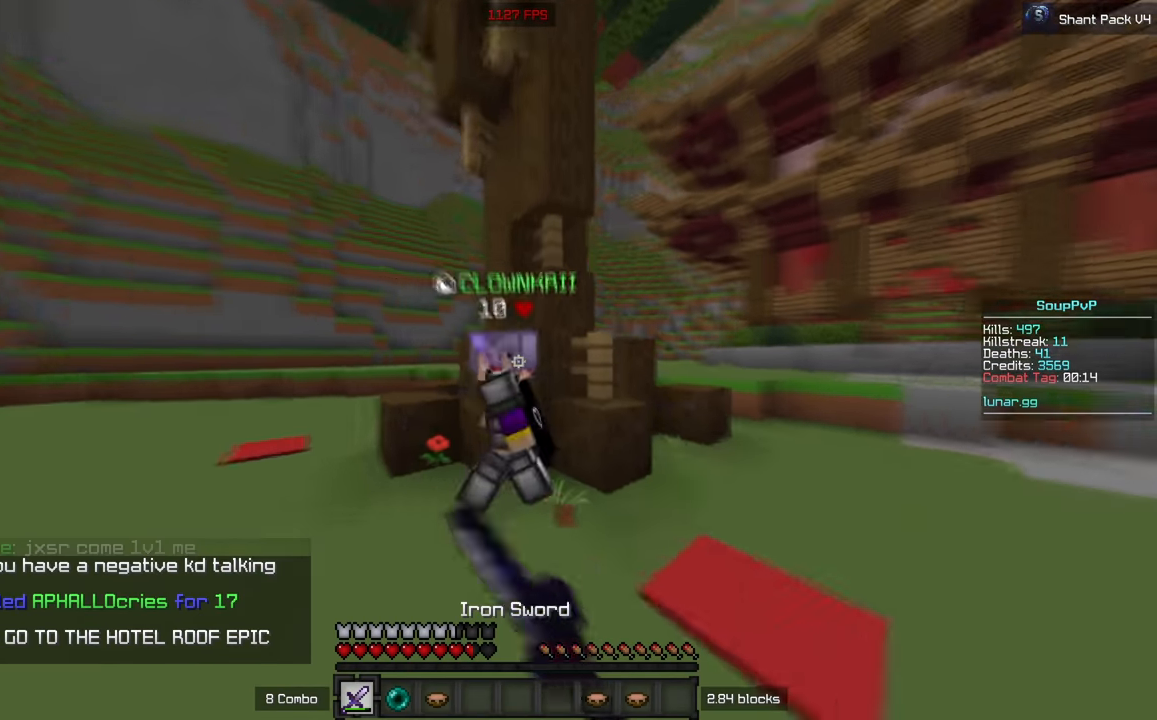
{"keys": ["a", "w"], "mouse": ["left"], "events": [[67, "w", "up"], [333, "w", "down"]]}
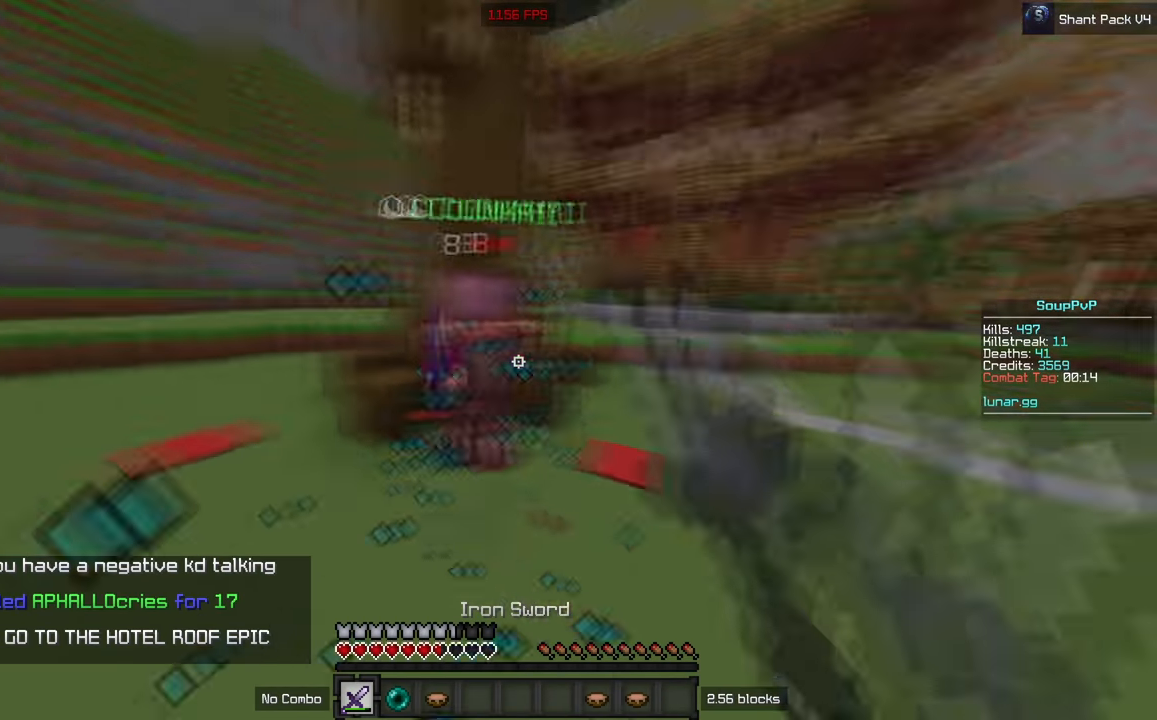
{"keys": ["d", "w"], "mouse": ["left"], "events": [[133, "a", "up"], [133, "w", "up"], [200, "w", "down"], [367, "d", "down"]]}
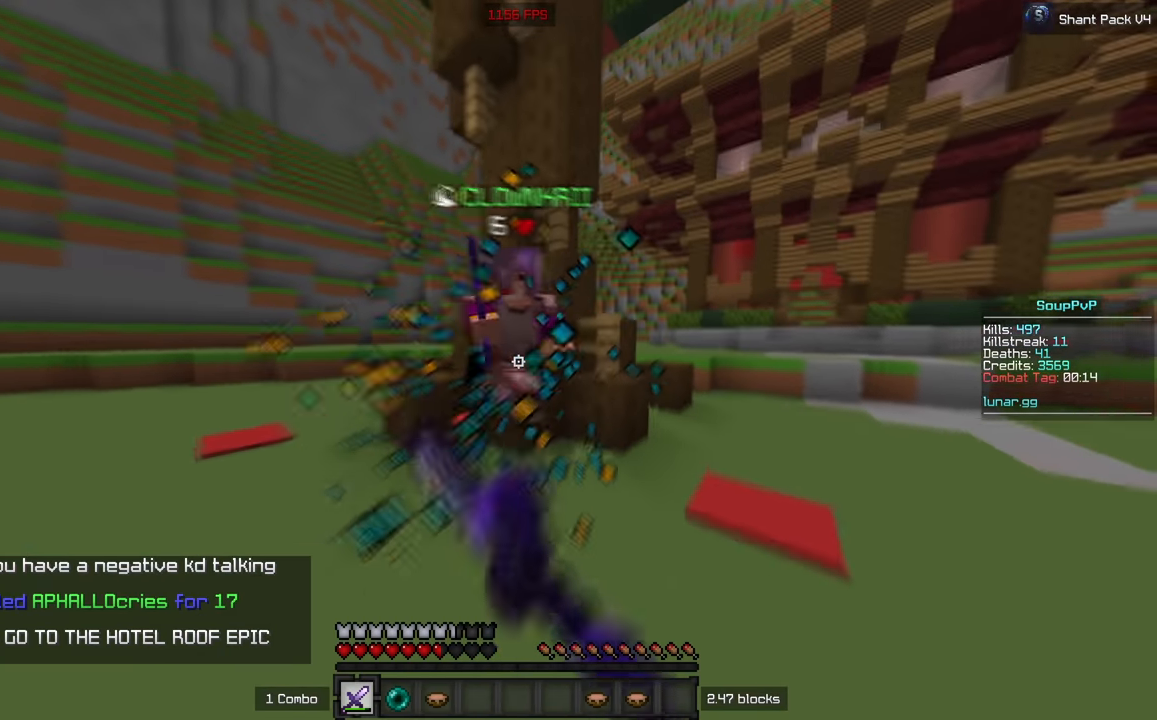
{"keys": ["a", "w"], "mouse": ["left"], "events": [[150, "w", "up"], [233, "w", "down"], [250, "a", "down"], [333, "d", "up"]]}
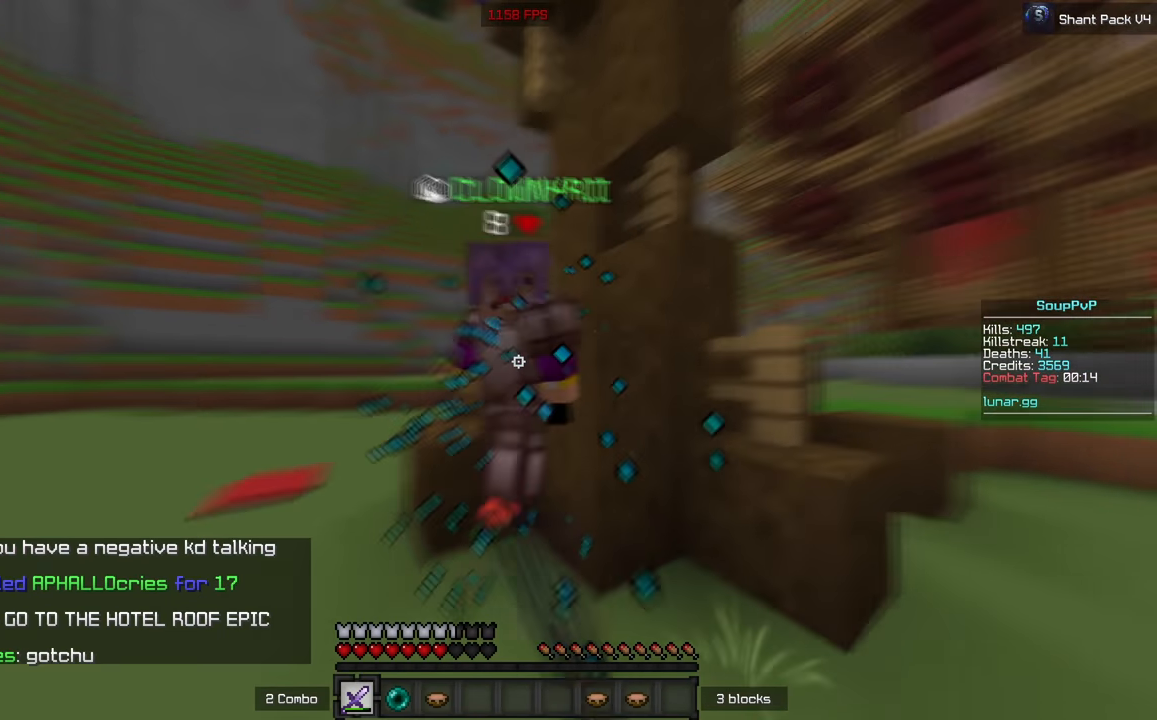
{"keys": ["d", "w"], "mouse": ["left"], "events": [[150, "d", "down"], [200, "a", "up"]]}
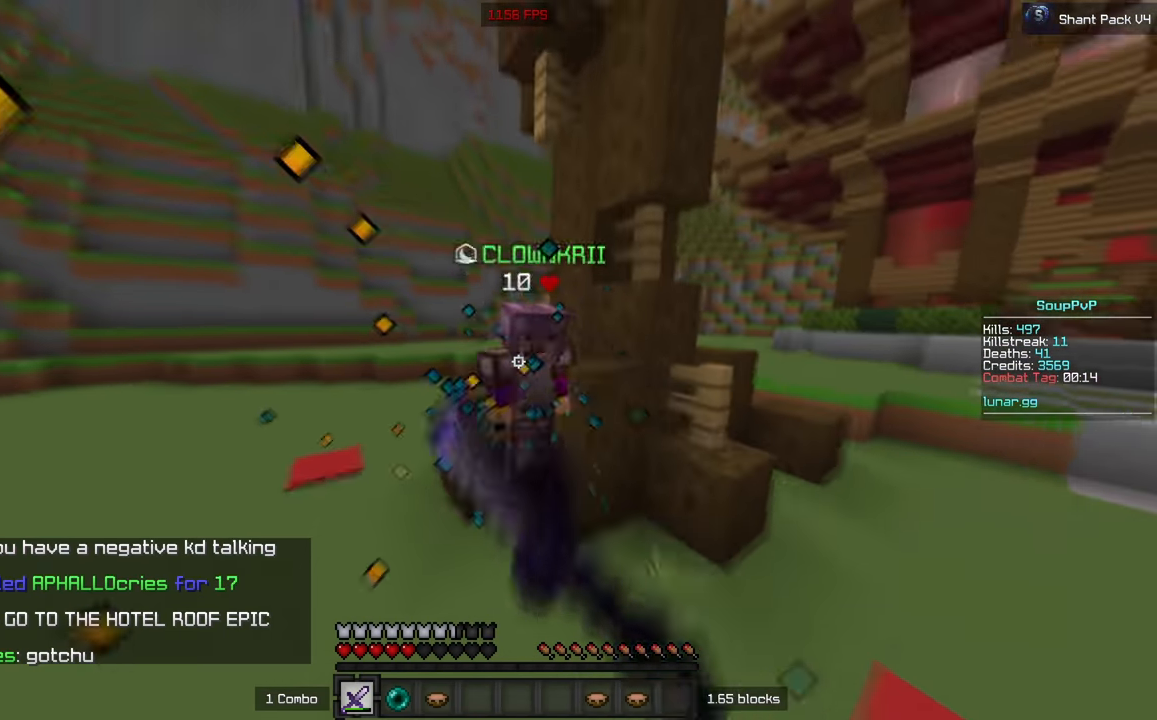
{"keys": ["w"], "mouse": ["left"], "events": [[217, "d", "up"]]}
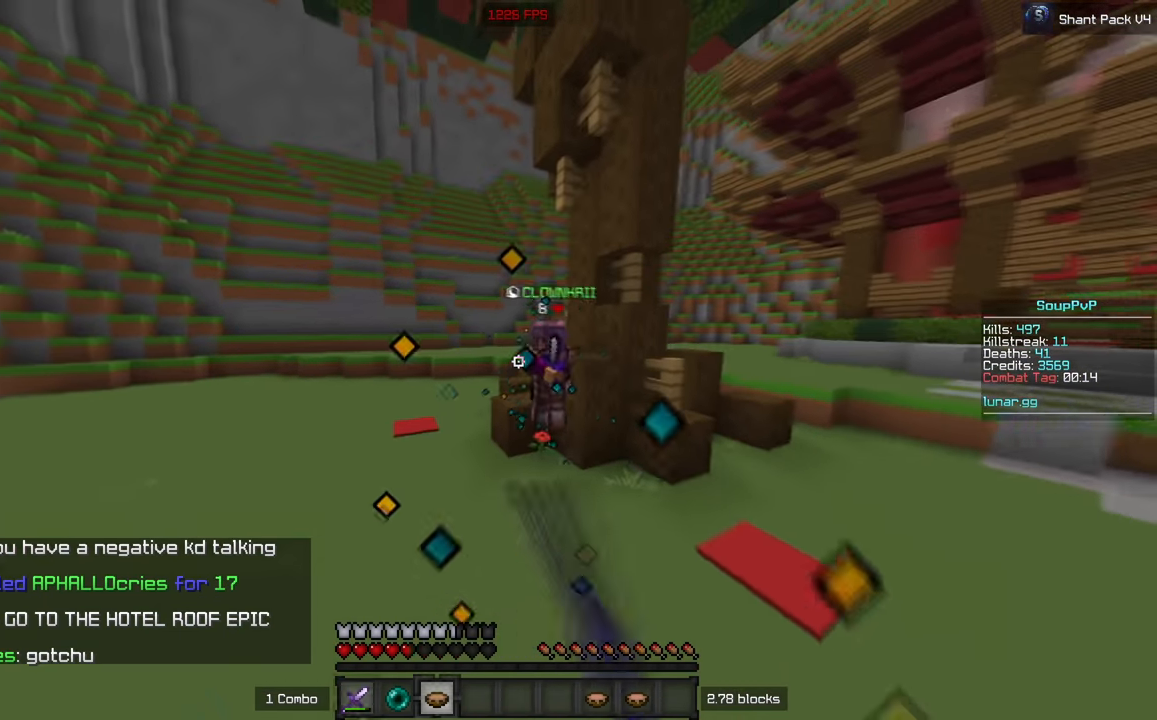
{"keys": ["d", "w"], "mouse": ["left"], "events": [[50, "mouse_right", "down"], [150, "mouse_right", "up"], [317, "d", "down"]]}
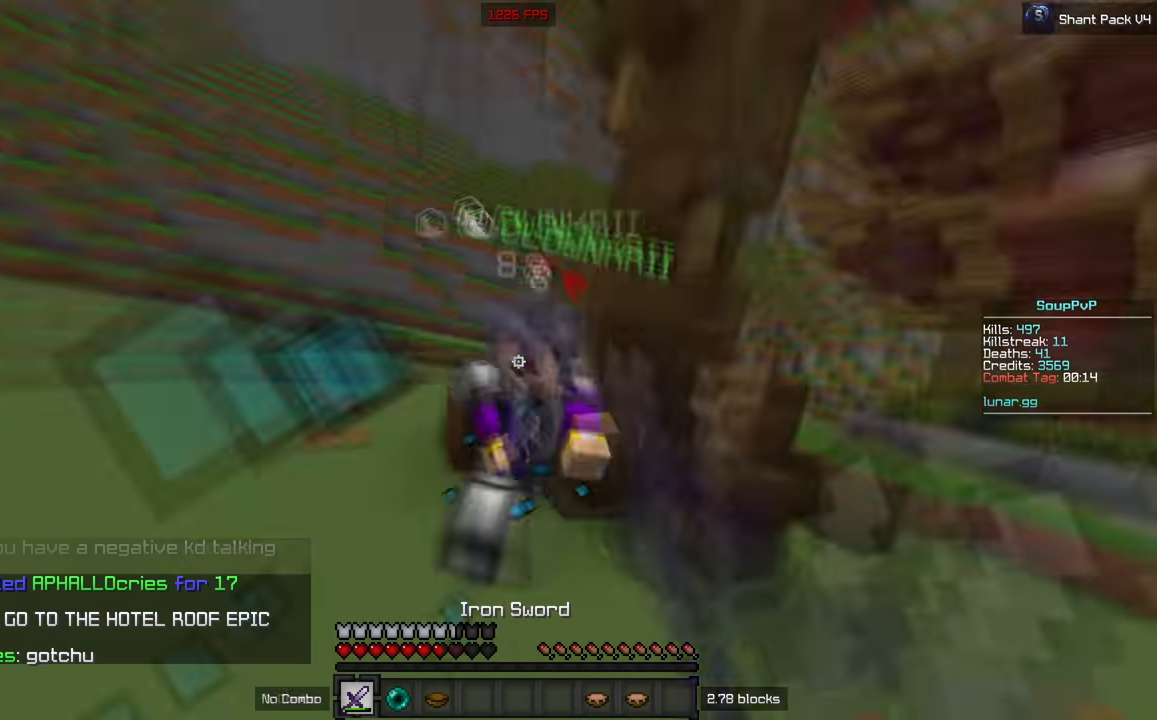
{"keys": ["w"], "mouse": ["left"], "events": [[67, "d", "up"]]}
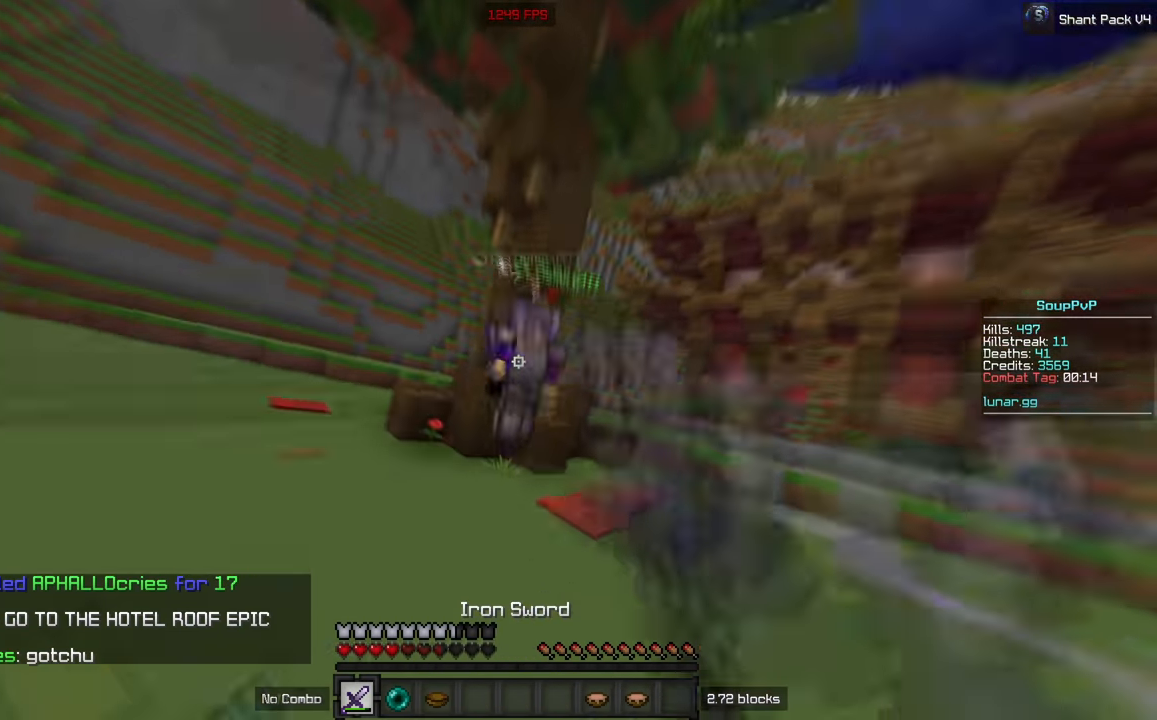
{"keys": ["w"], "mouse": [], "events": [[383, "mouse_right", "down"], [500, "mouse_left", "up"], [500, "mouse_right", "up"]]}
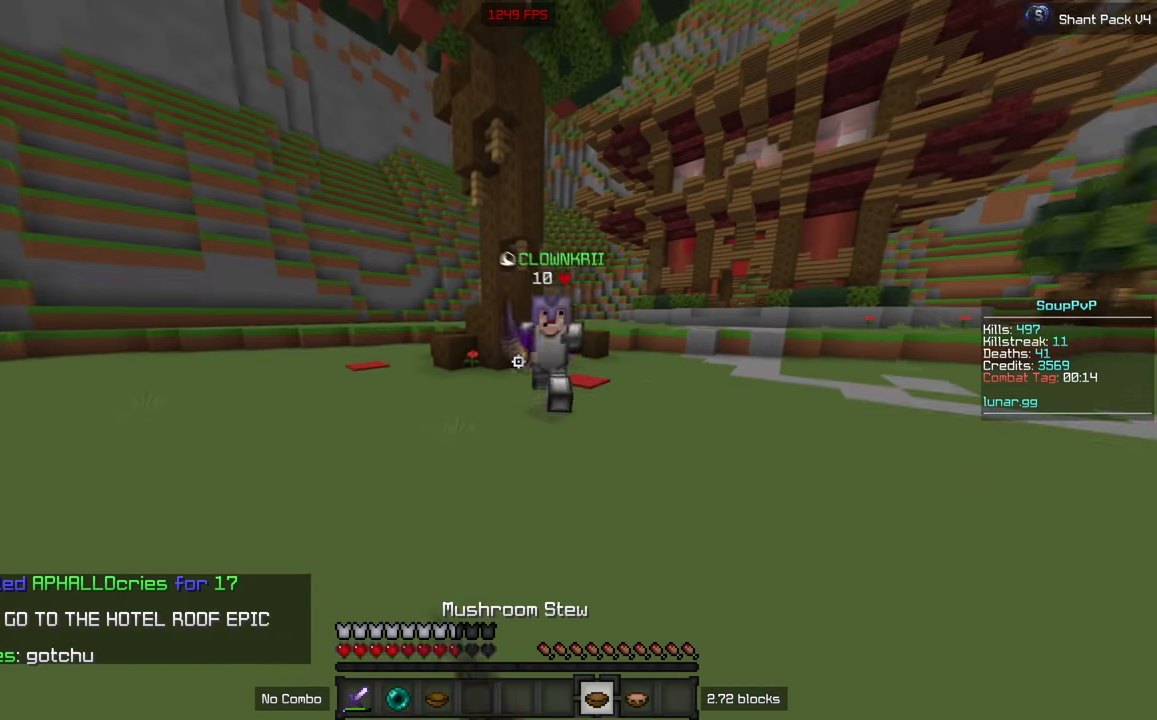
{"keys": ["w"], "mouse": ["left"], "events": [[66, "mouse_left", "down"], [66, "mouse_right", "down"], [366, "mouse_right", "up"]]}
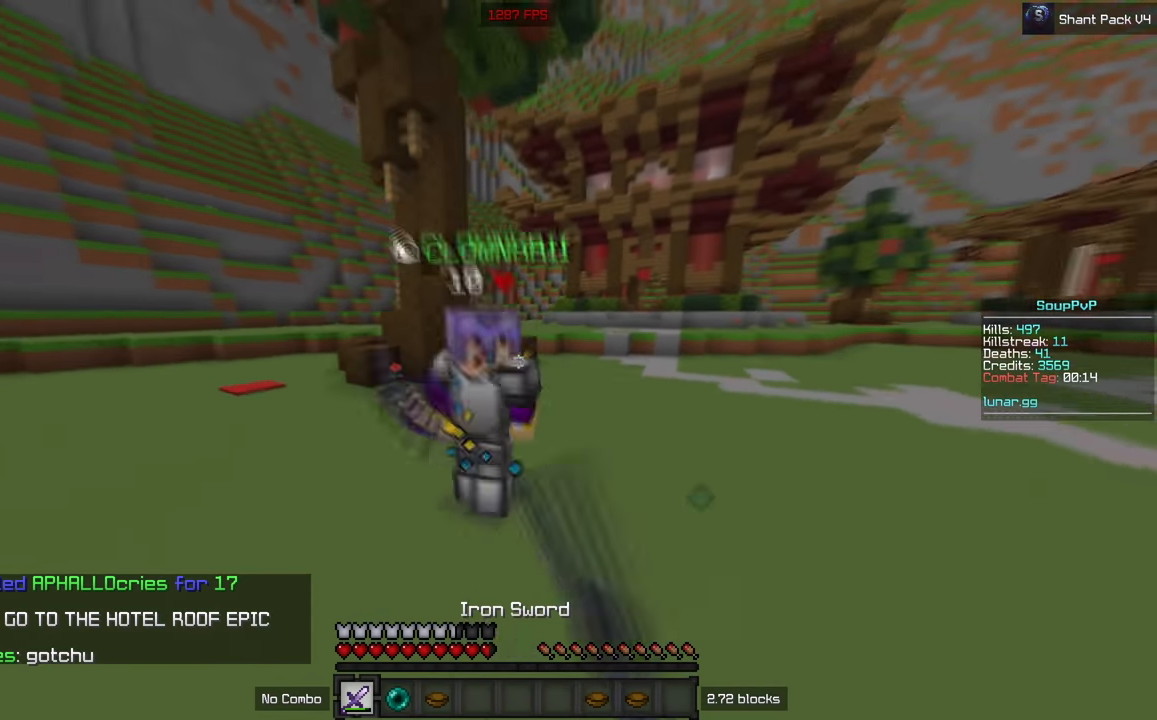
{"keys": ["w"], "mouse": [], "events": [[366, "mouse_left", "up"]]}
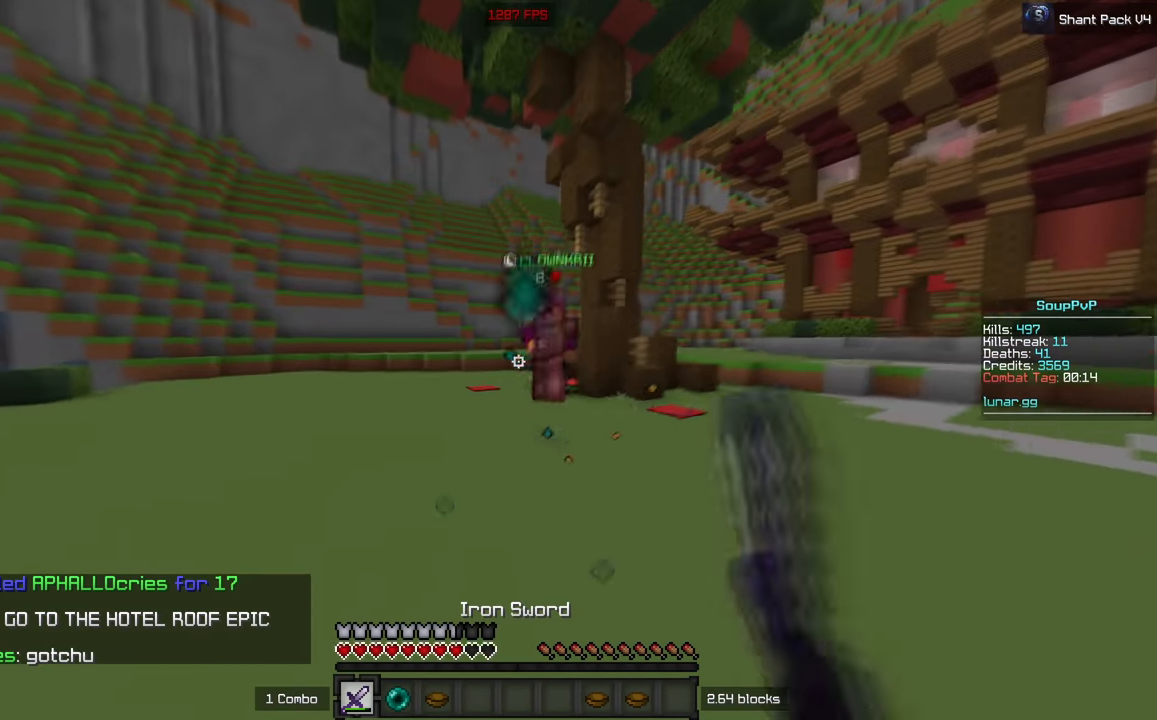
{"keys": ["d", "w"], "mouse": ["left"], "events": [[16, "d", "down"], [16, "mouse_left", "down"]]}